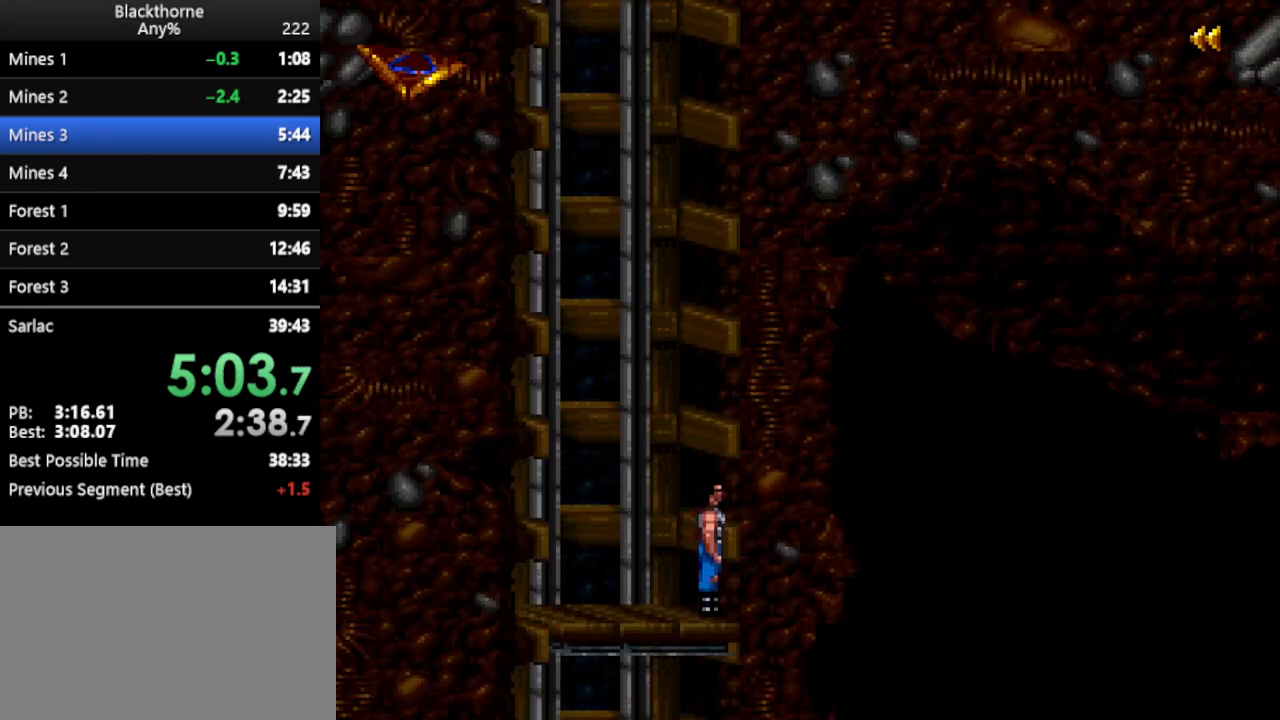
Gameplay with keyboard; each line is a JSON object with the keys held at the frame after it. "events" lists presses ("down") and releases ("up") of ".", "/", "a", "comma", "d", "minus", "num0", "num1", "num2", "num3", "num4", "num5", "num6", "num7", "num8", "num9", "return", "s", "space" and "w" between this image and that frame as [ms after this image, input, new state], when the widget could be followed in between. No other keys are recorded. Mouse input is not recorded.
{"keys": ["d", "num1"], "events": []}
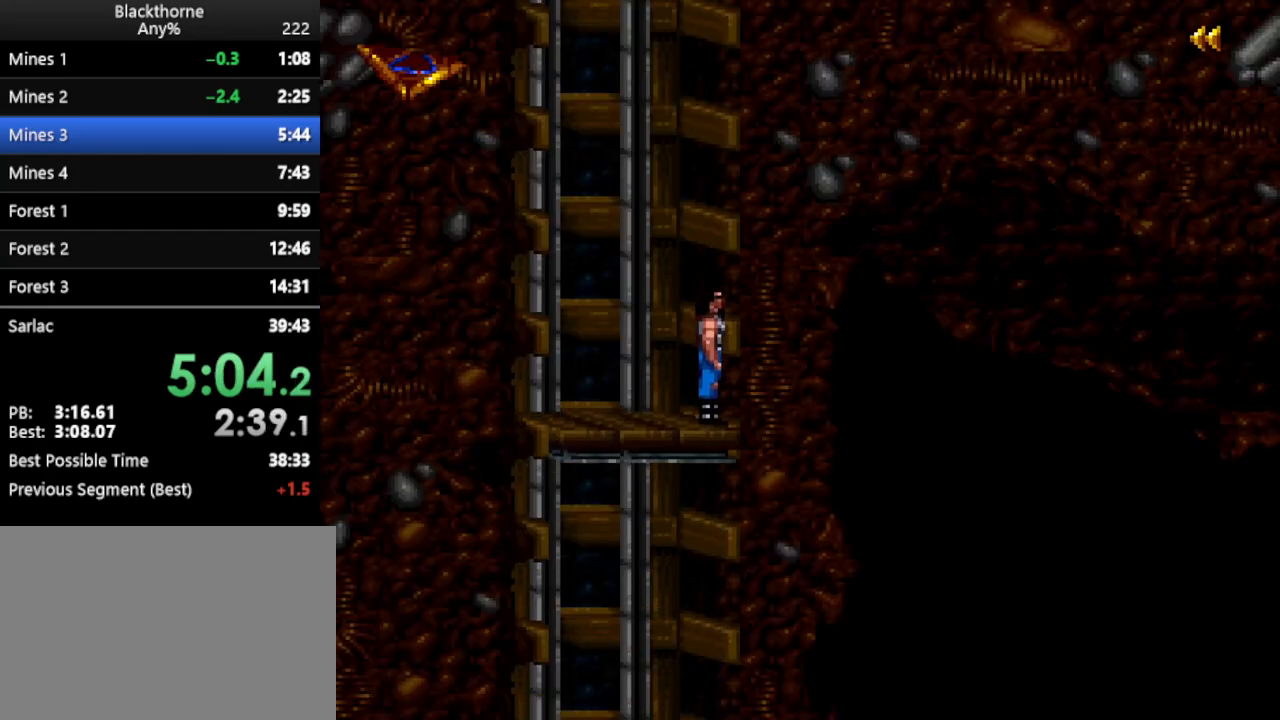
{"keys": ["d", "num1"], "events": []}
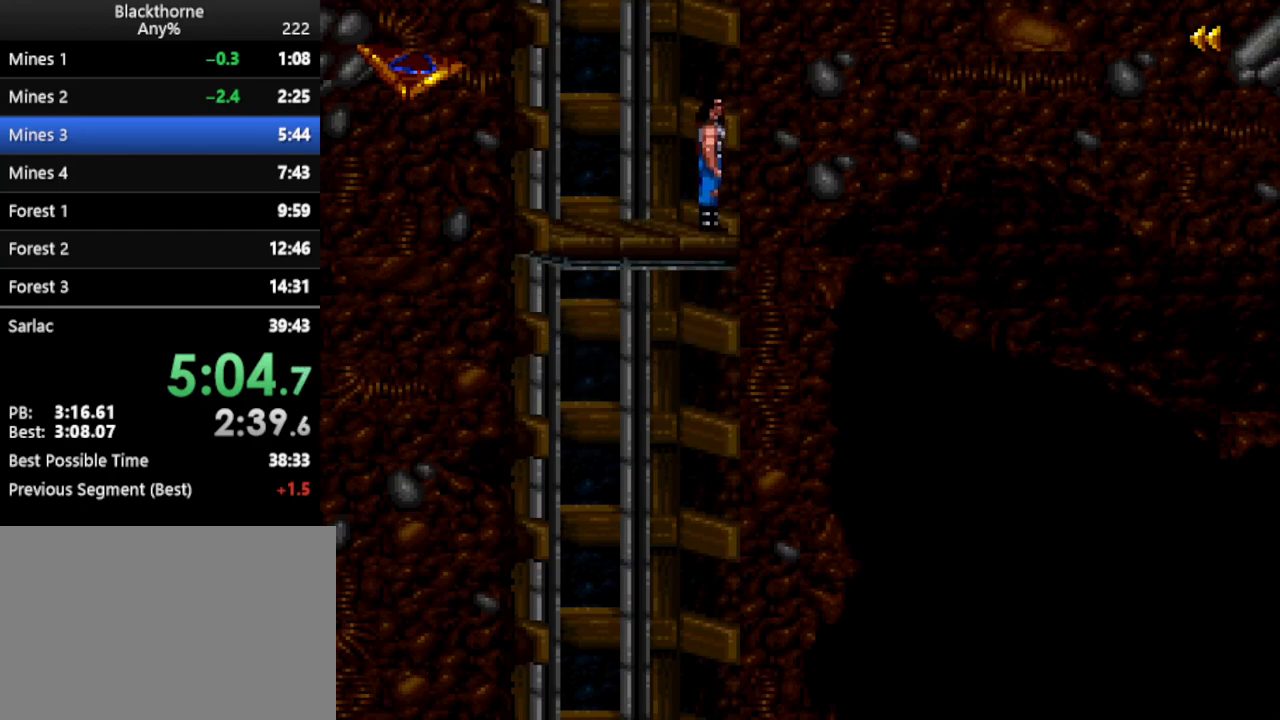
{"keys": ["d", "num1"], "events": []}
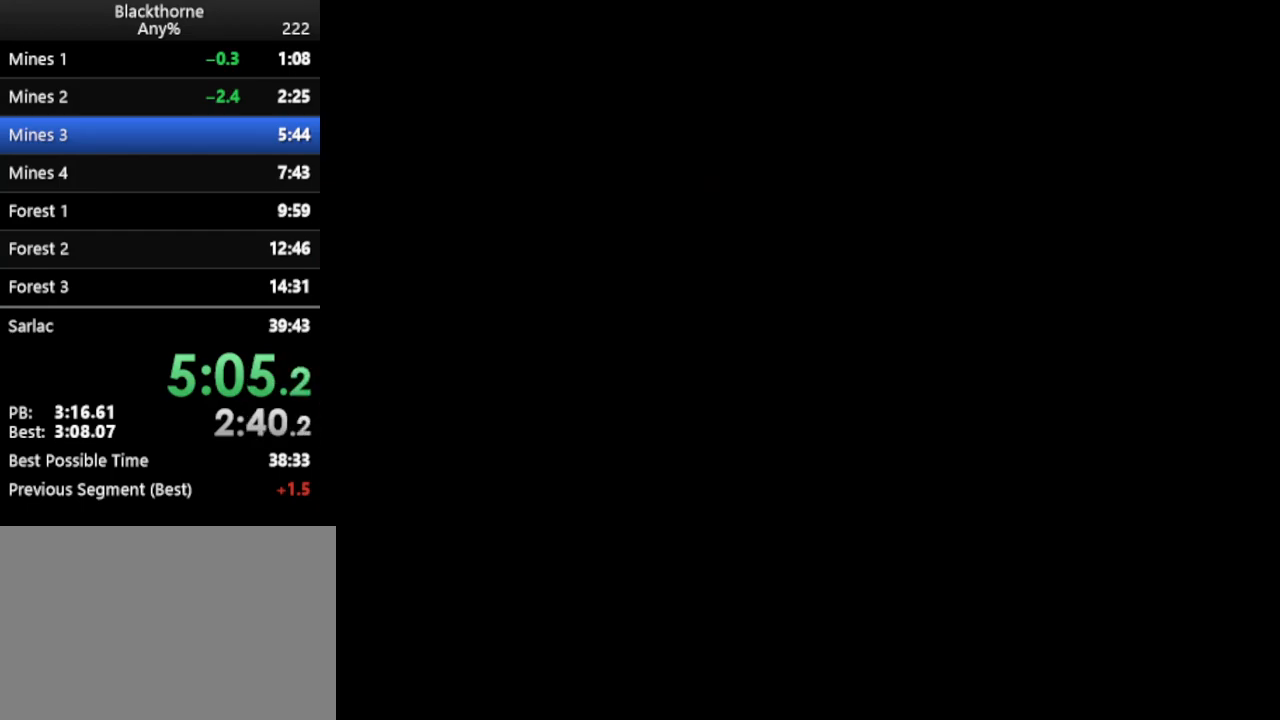
{"keys": ["d", "num1"], "events": []}
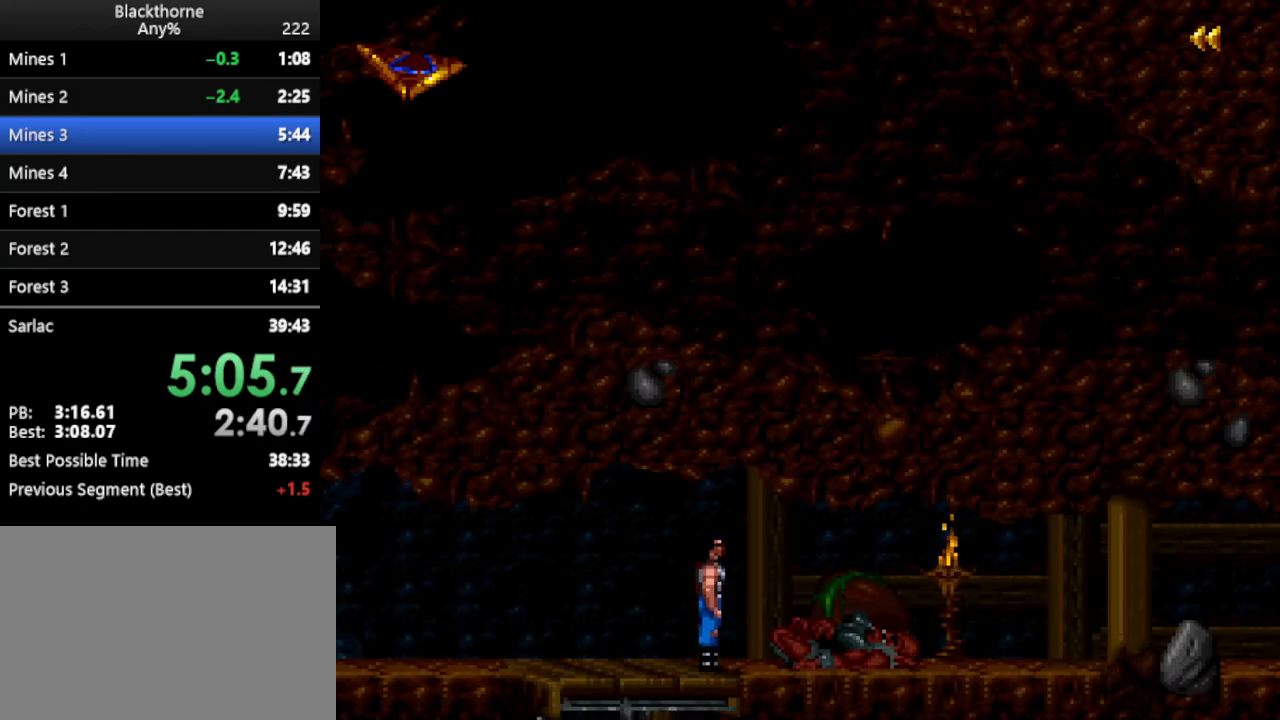
{"keys": ["d", "num1"], "events": [[100, "num2", "down"], [183, "num2", "up"]]}
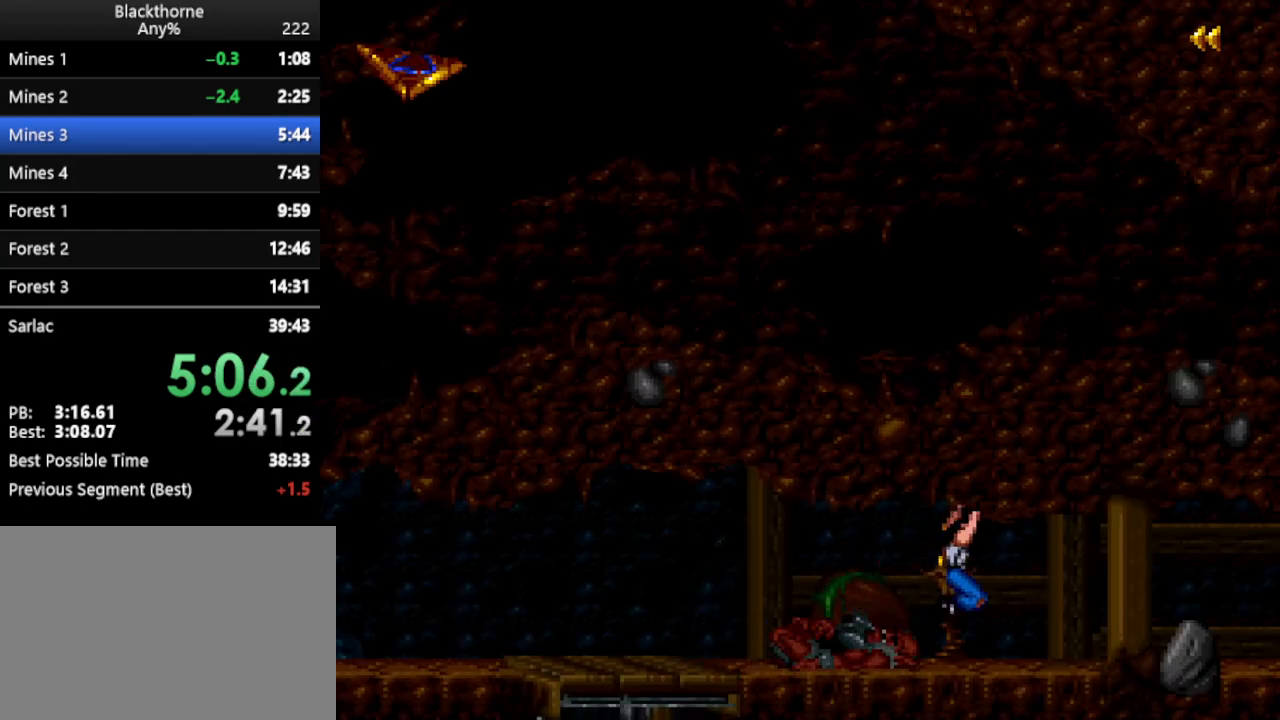
{"keys": ["d"], "events": [[250, "num1", "up"]]}
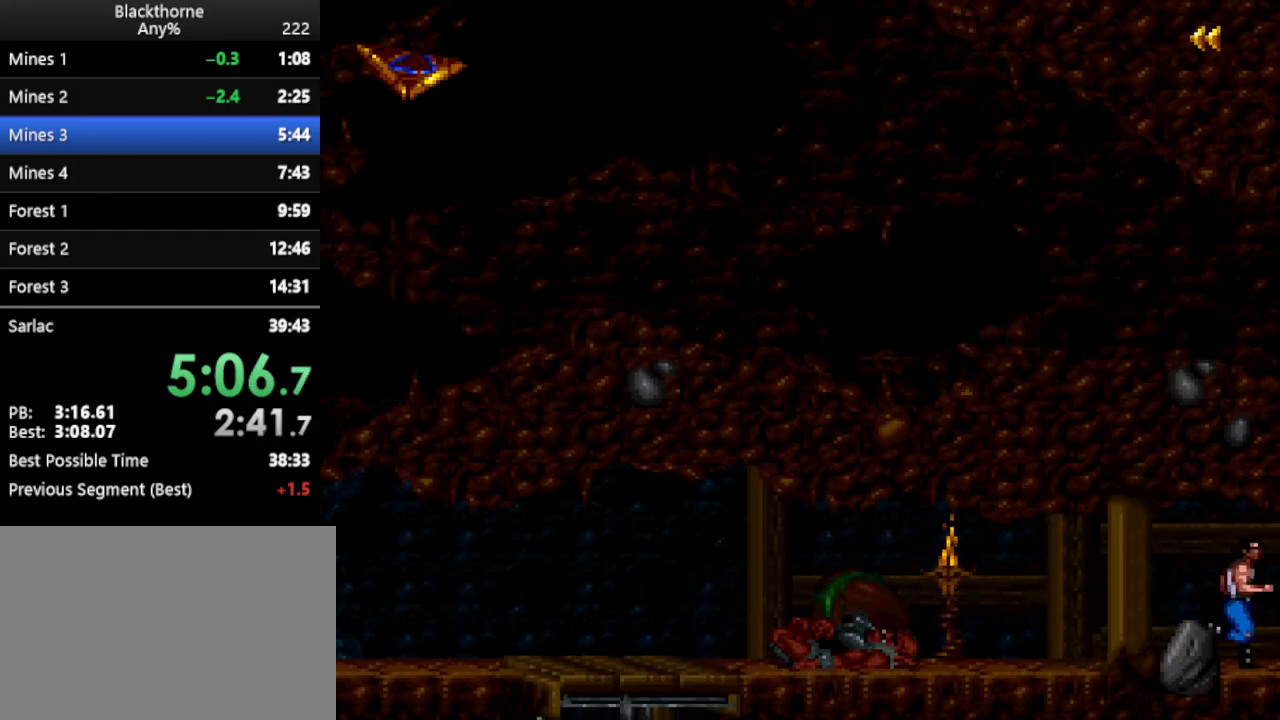
{"keys": ["d"], "events": []}
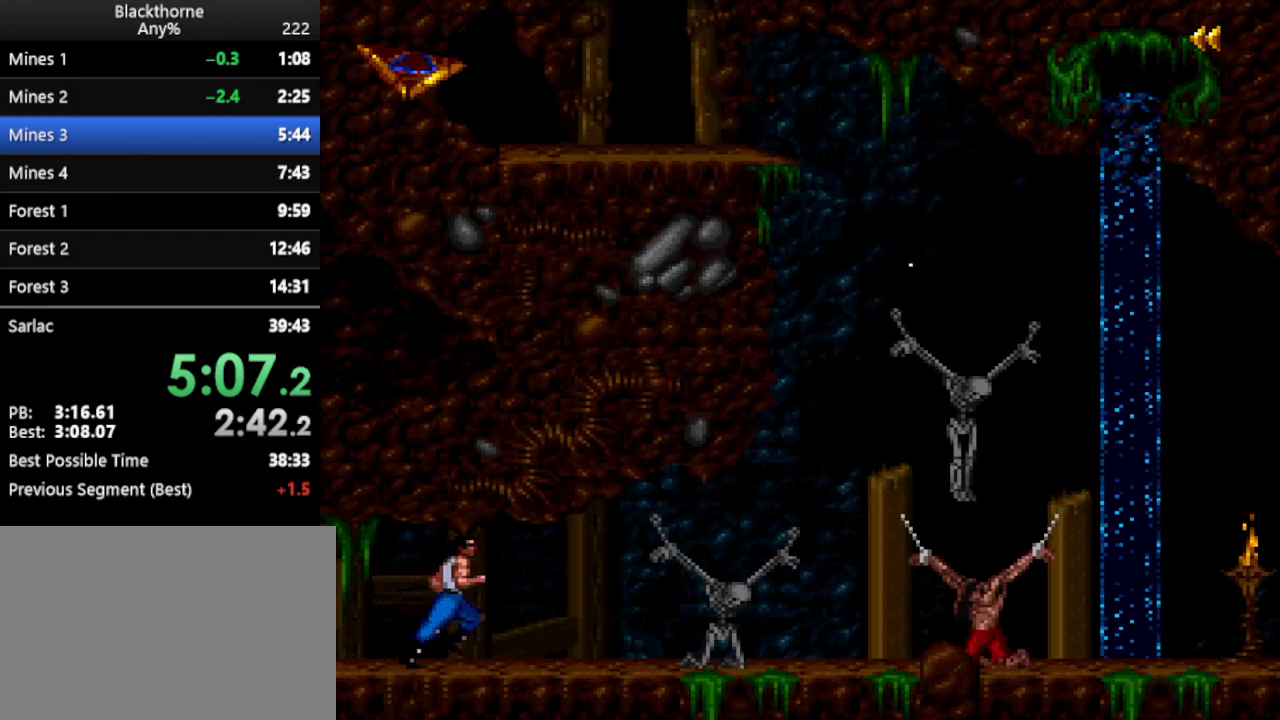
{"keys": [], "events": [[317, "d", "up"]]}
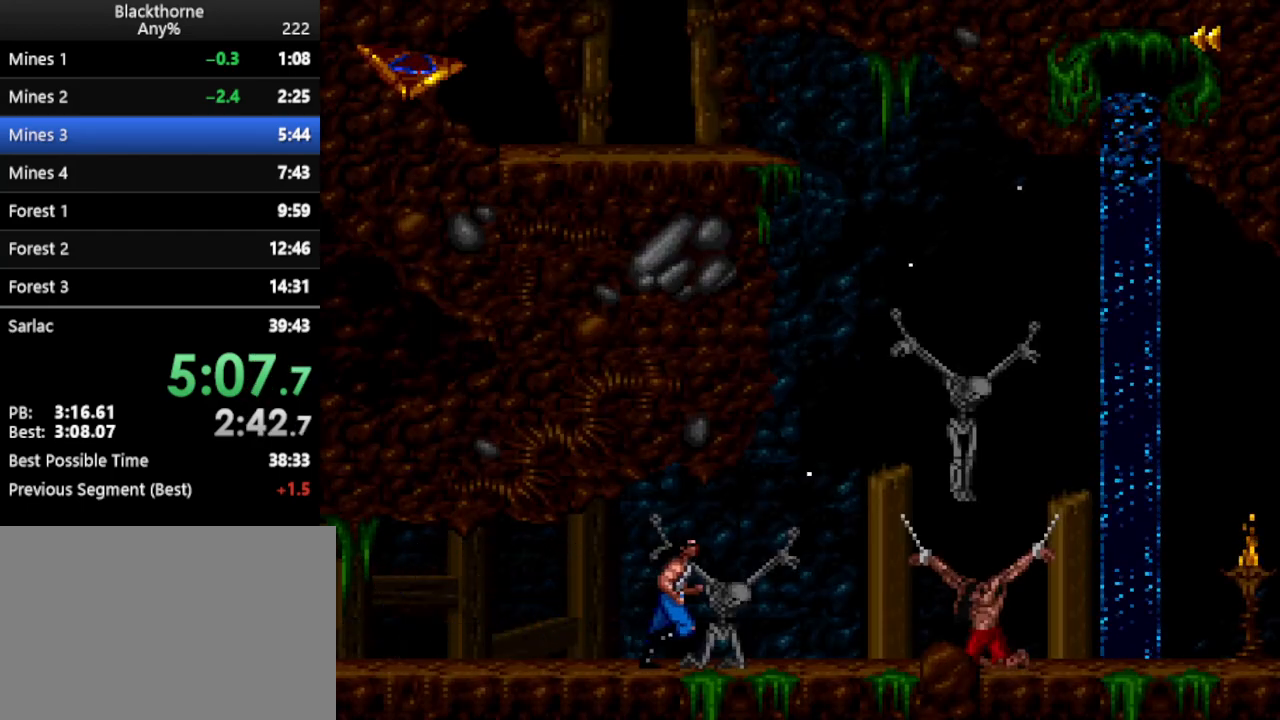
{"keys": [], "events": [[450, "num5", "down"], [483, "num5", "up"]]}
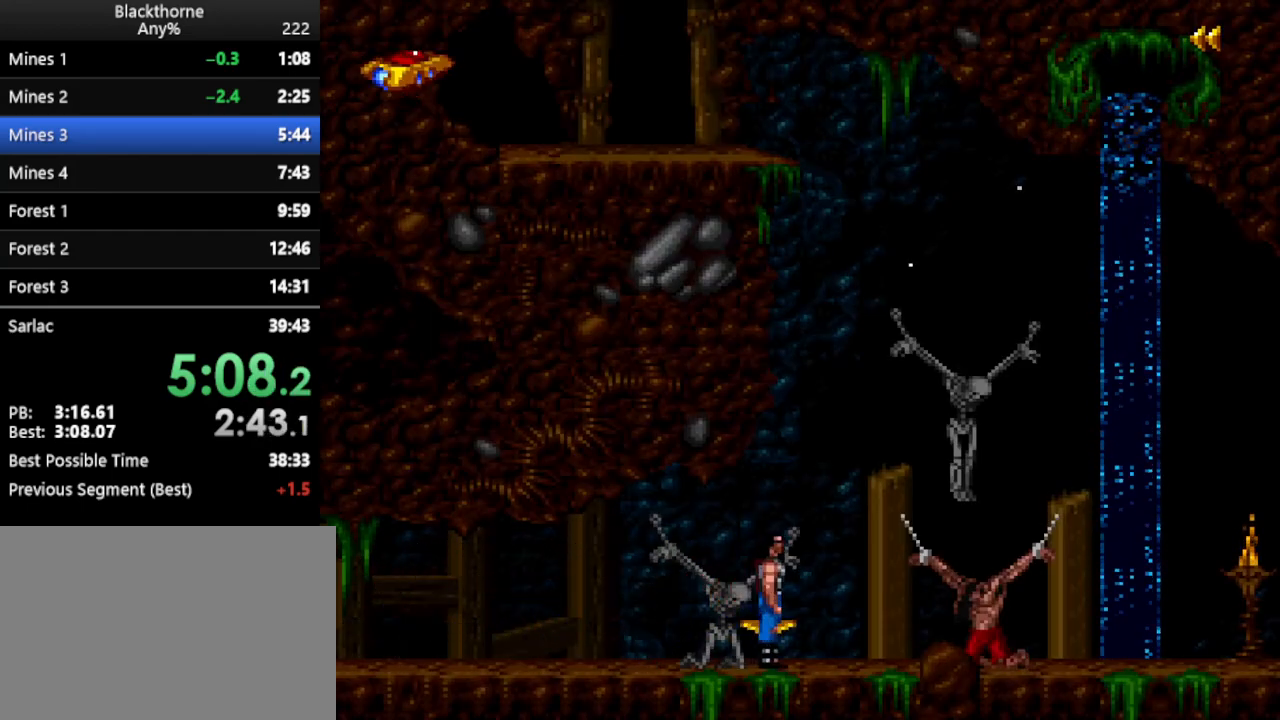
{"keys": ["a", "w"], "events": [[233, "w", "down"], [283, "a", "down"]]}
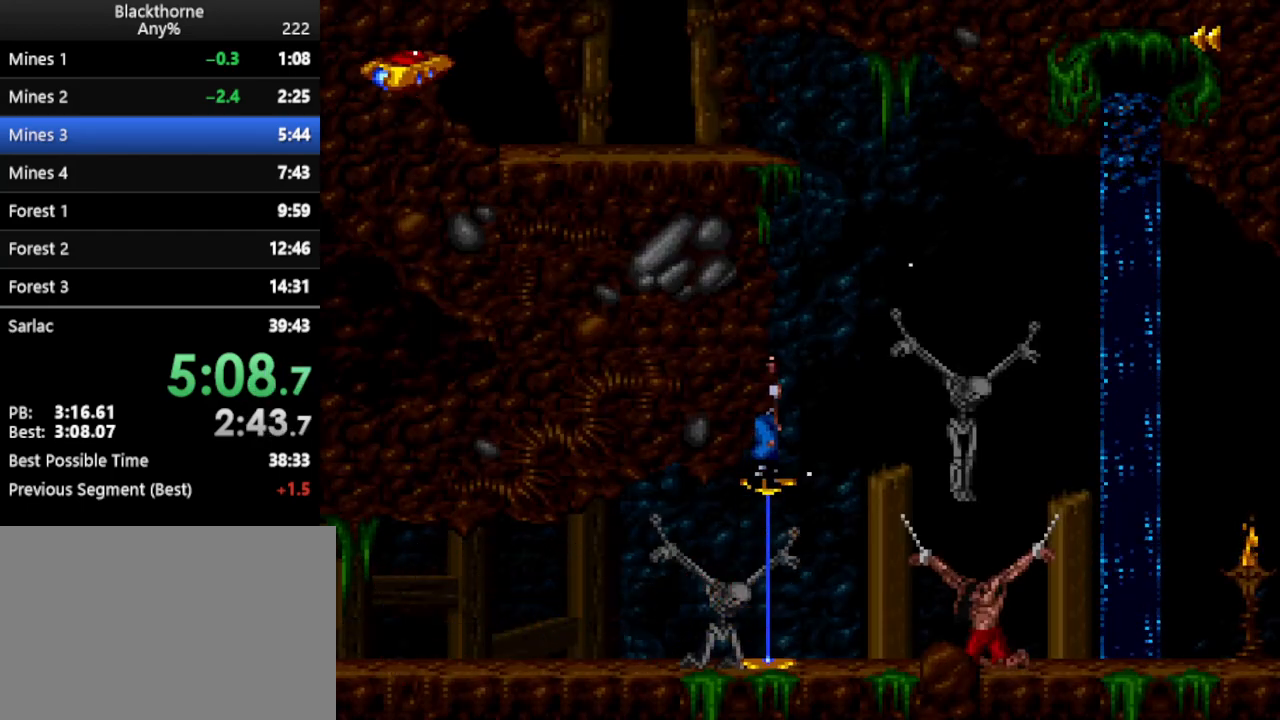
{"keys": ["w"], "events": [[250, "a", "up"]]}
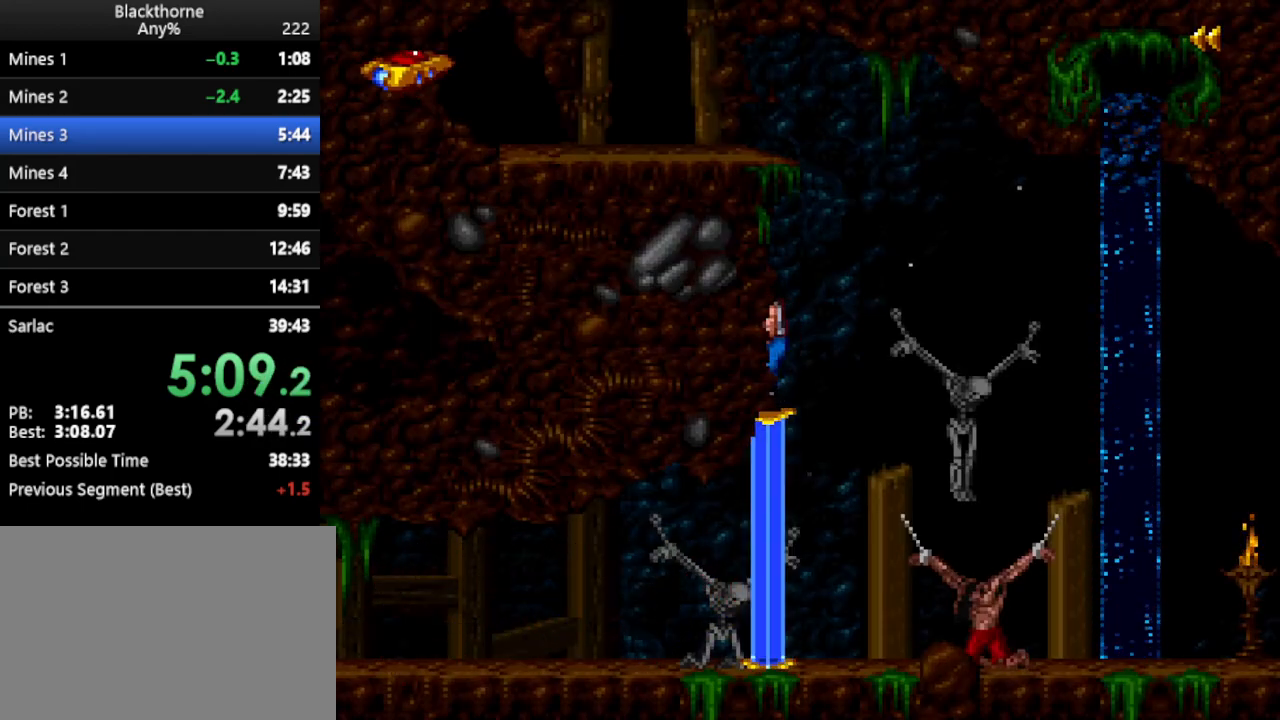
{"keys": ["w"], "events": []}
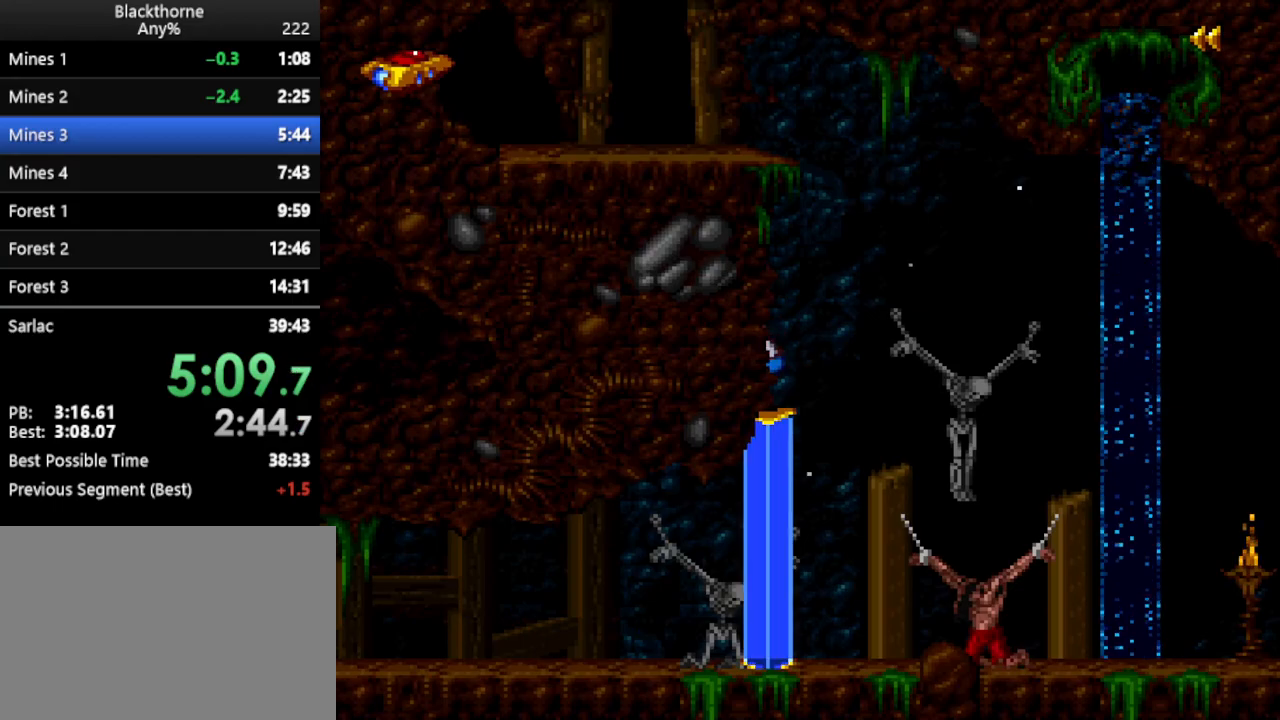
{"keys": [], "events": [[467, "w", "up"]]}
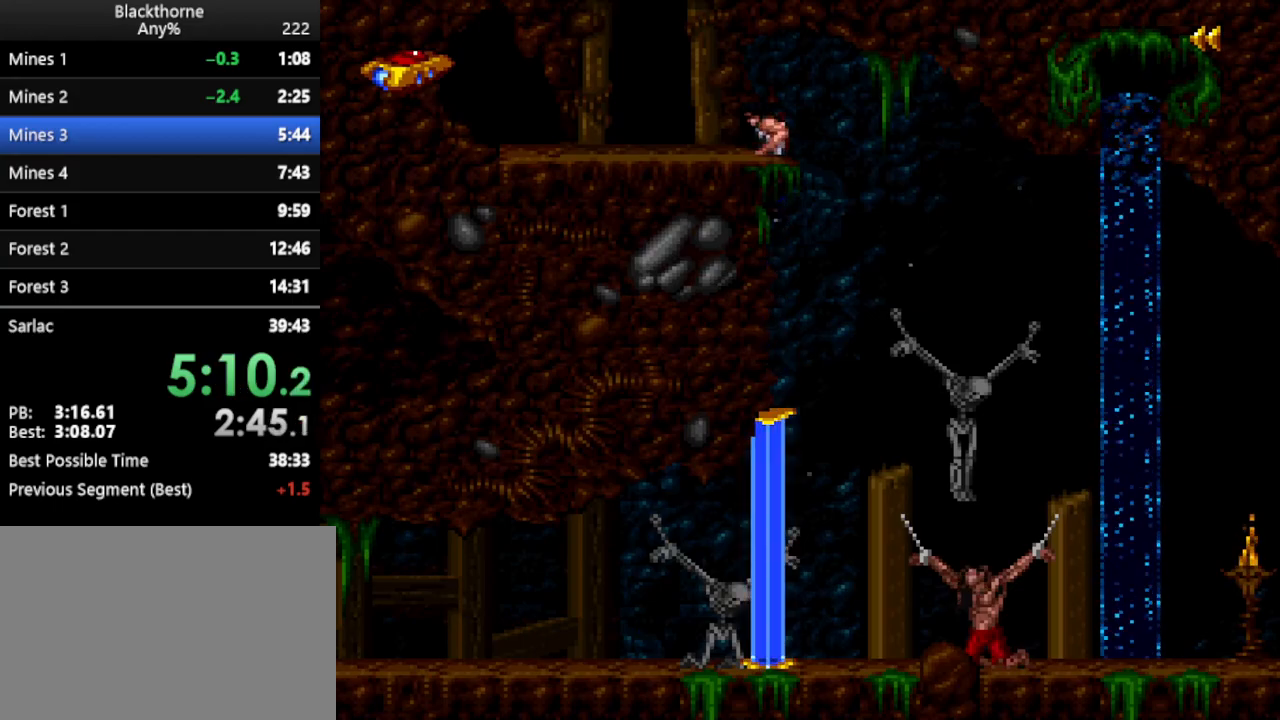
{"keys": ["num1"], "events": [[100, "num1", "down"]]}
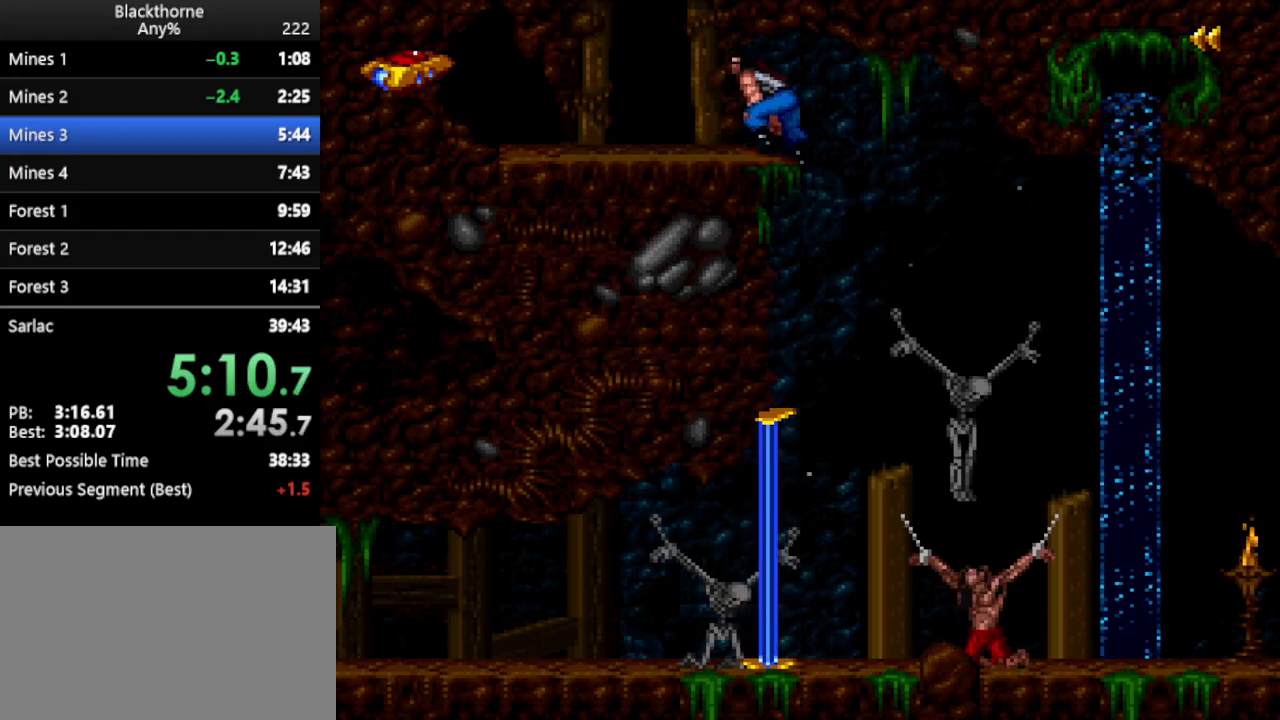
{"keys": [], "events": [[300, "a", "down"], [350, "a", "up"], [400, "num1", "up"]]}
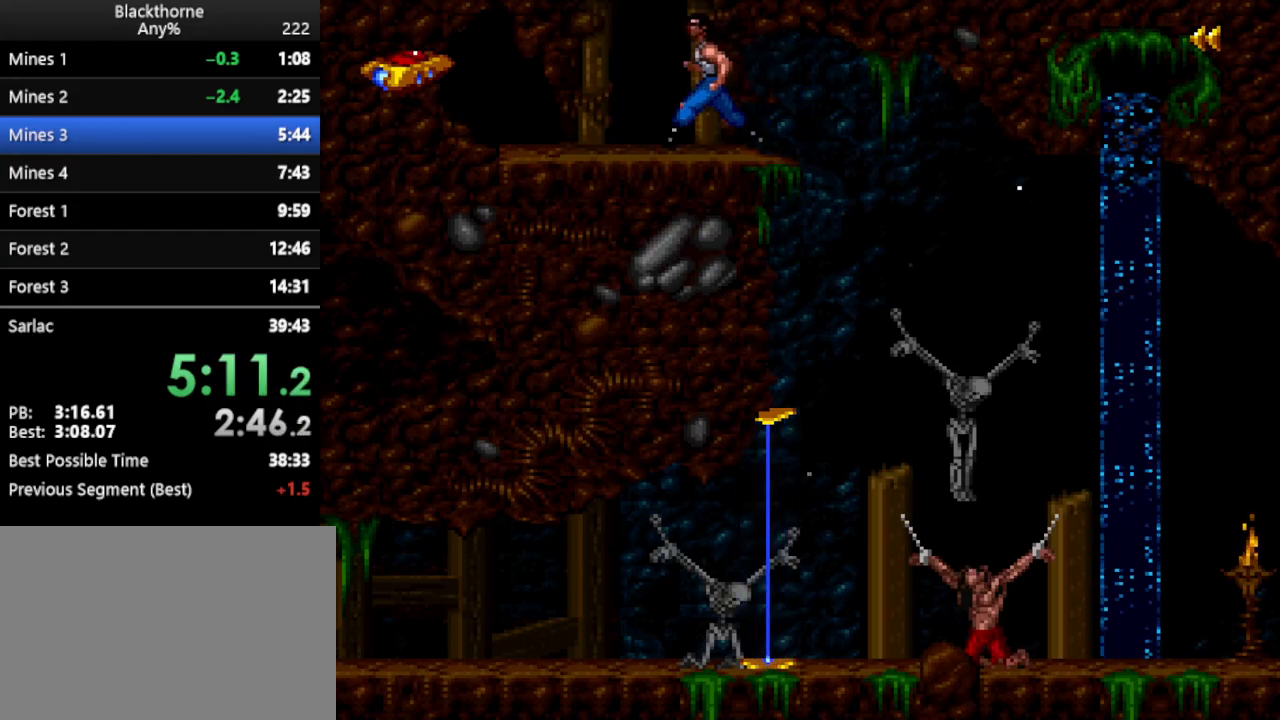
{"keys": ["w"], "events": [[100, "w", "down"]]}
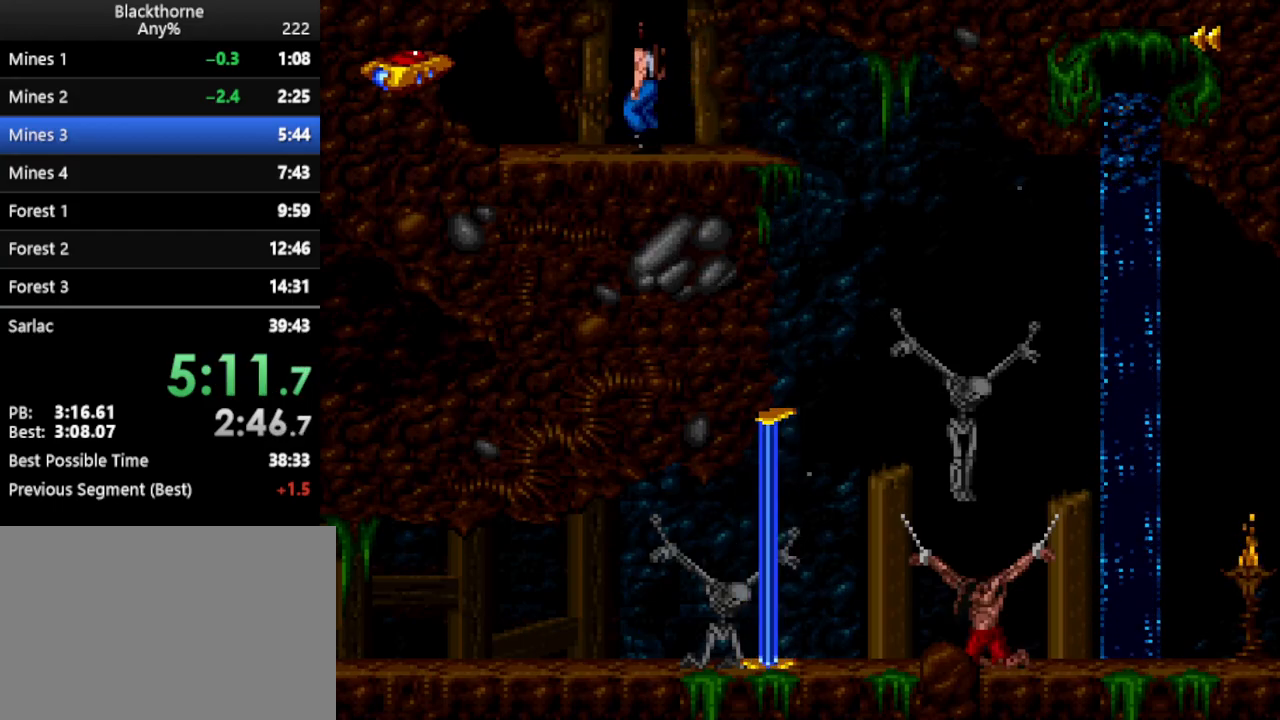
{"keys": [], "events": [[67, "w", "up"]]}
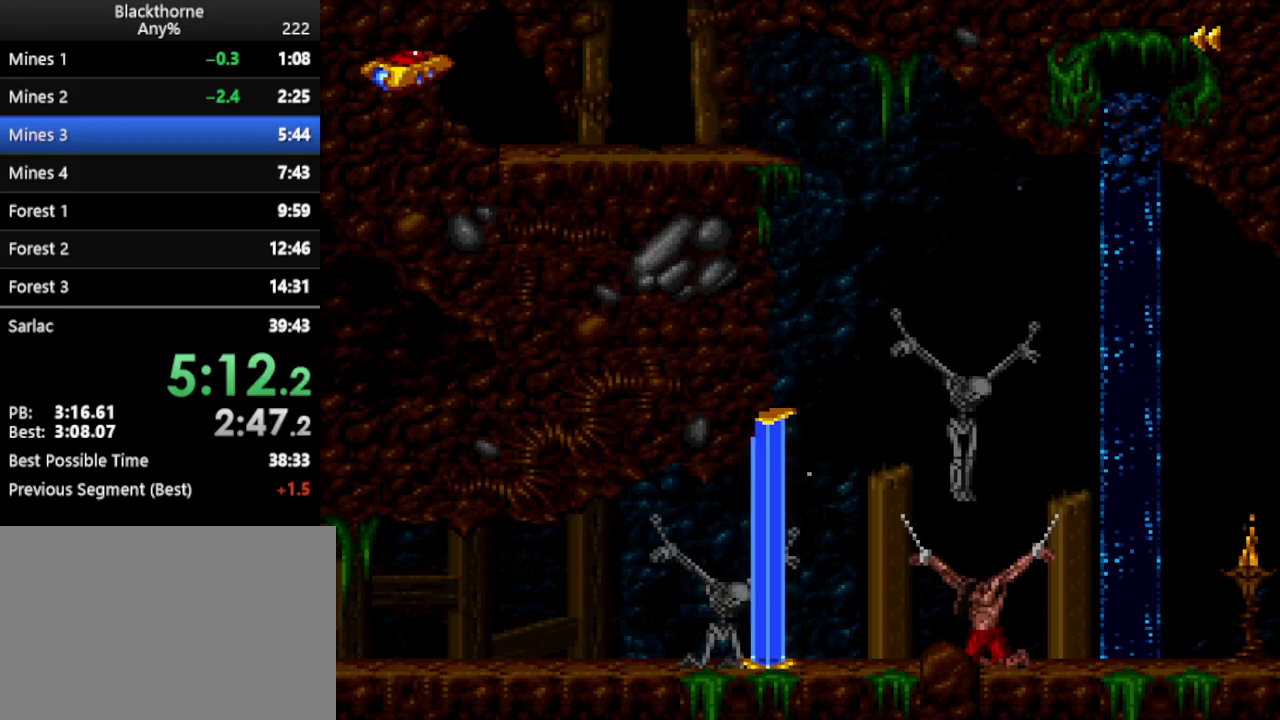
{"keys": ["d"], "events": [[17, "d", "down"]]}
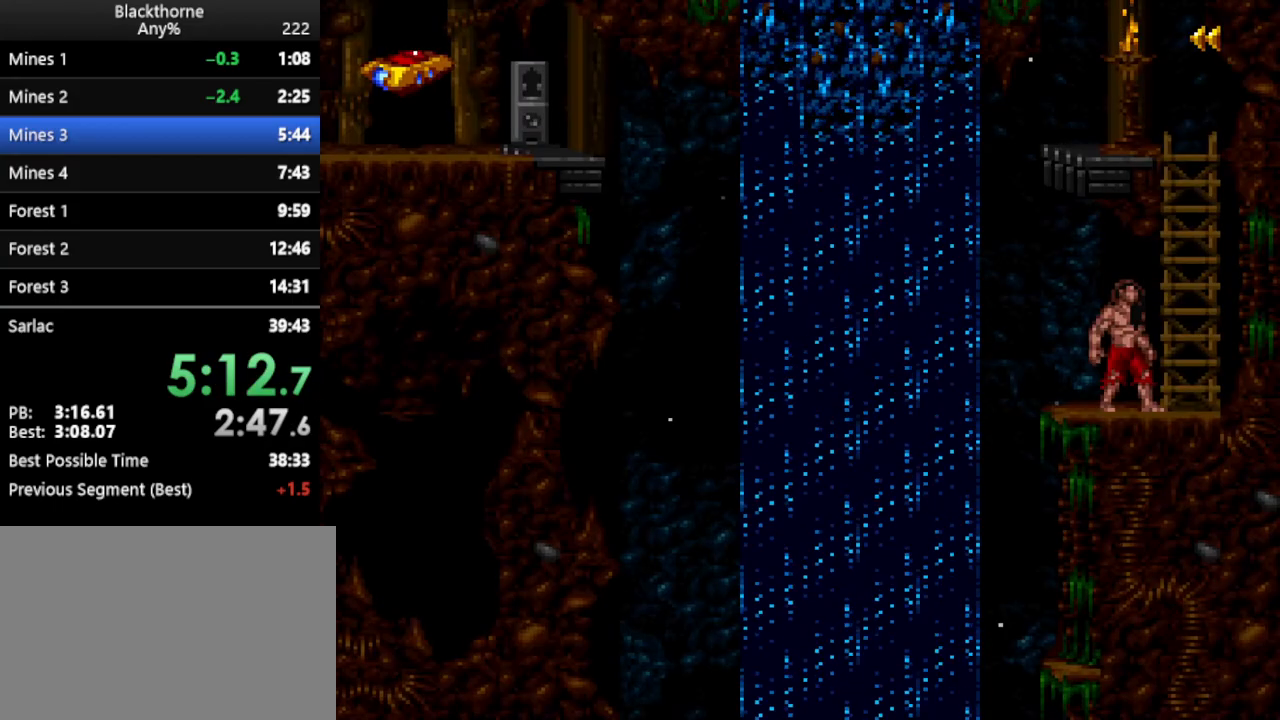
{"keys": ["d"], "events": []}
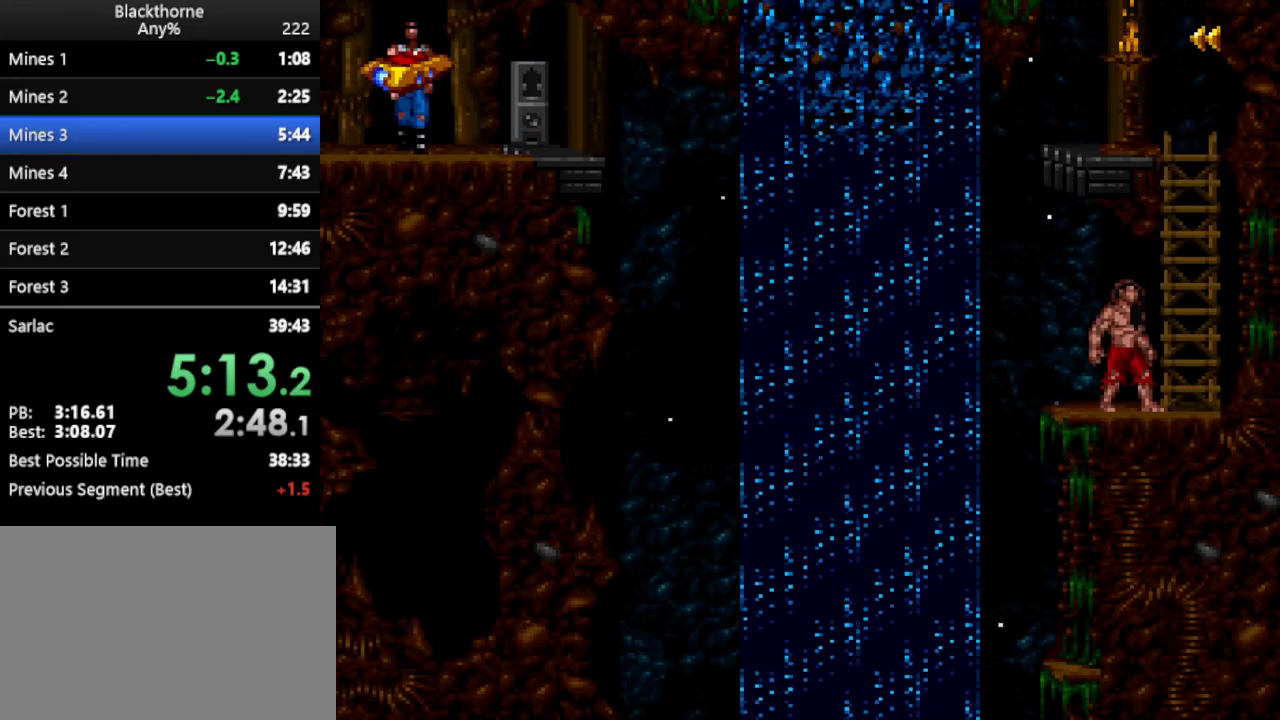
{"keys": ["num1"], "events": [[233, "d", "up"], [283, "num1", "down"], [433, "d", "down"], [467, "d", "up"]]}
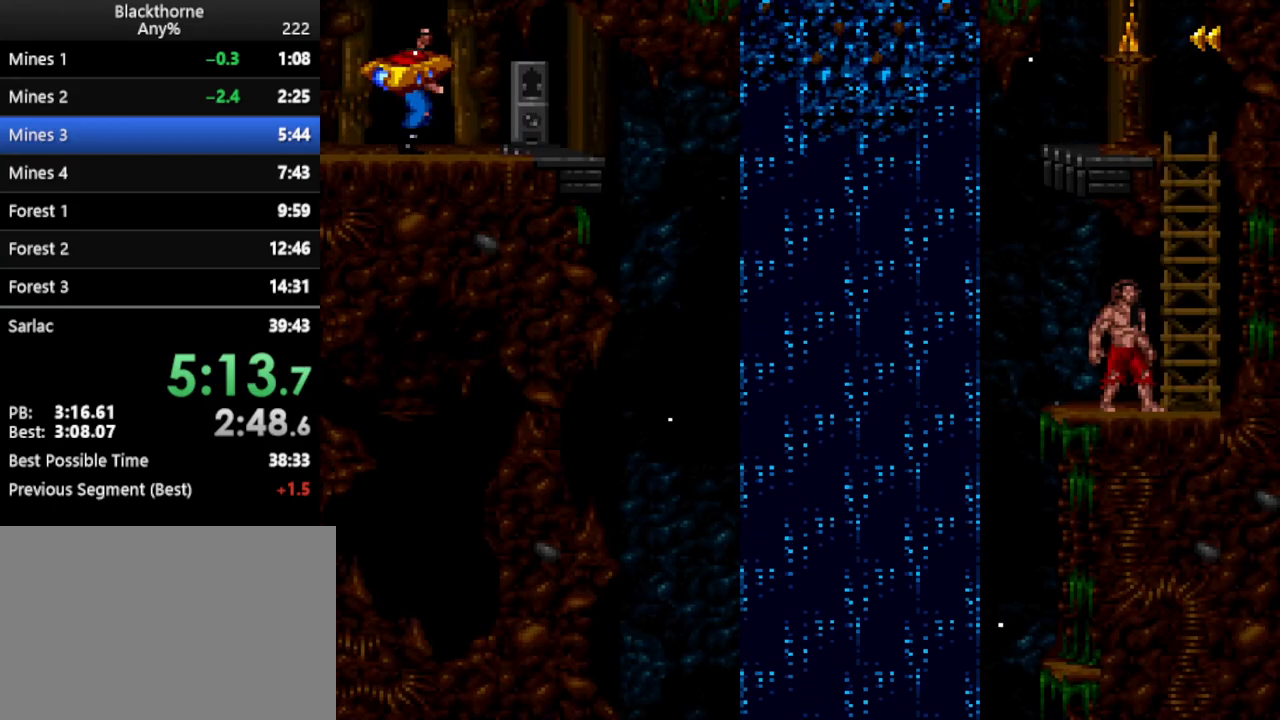
{"keys": ["num1", "w"], "events": [[267, "w", "down"]]}
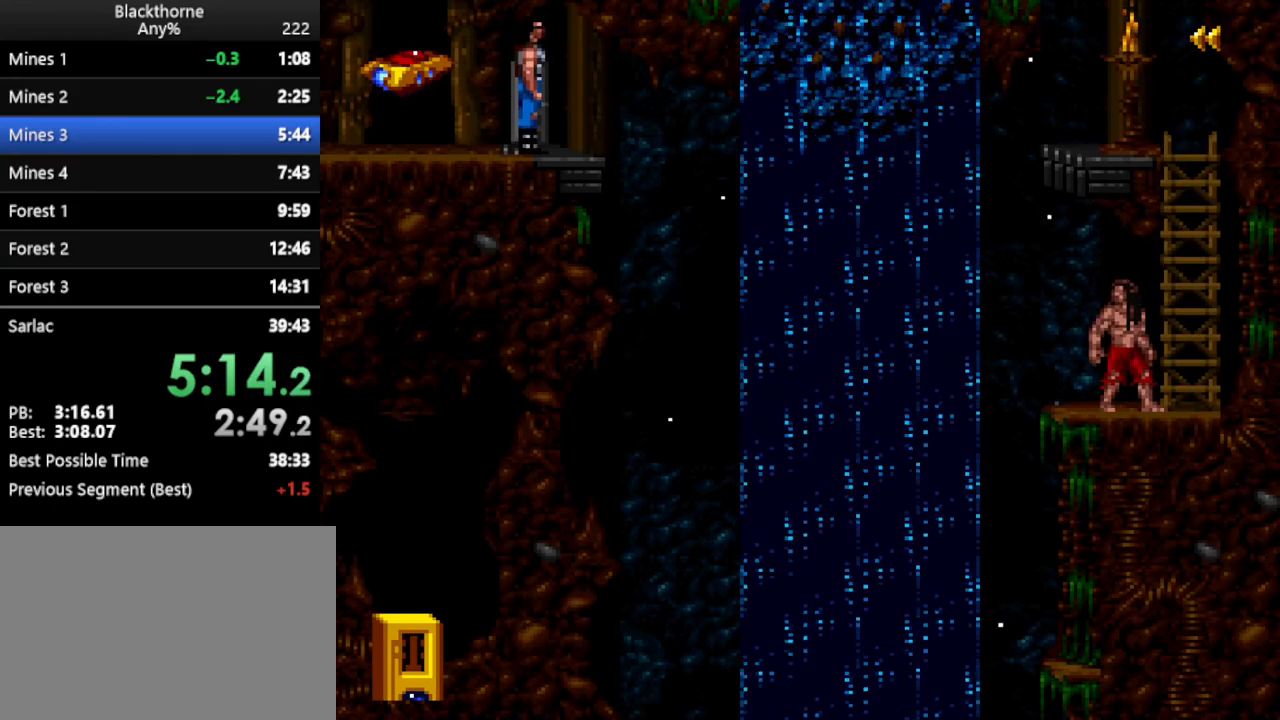
{"keys": ["d", "num1"], "events": [[183, "w", "up"], [333, "d", "down"]]}
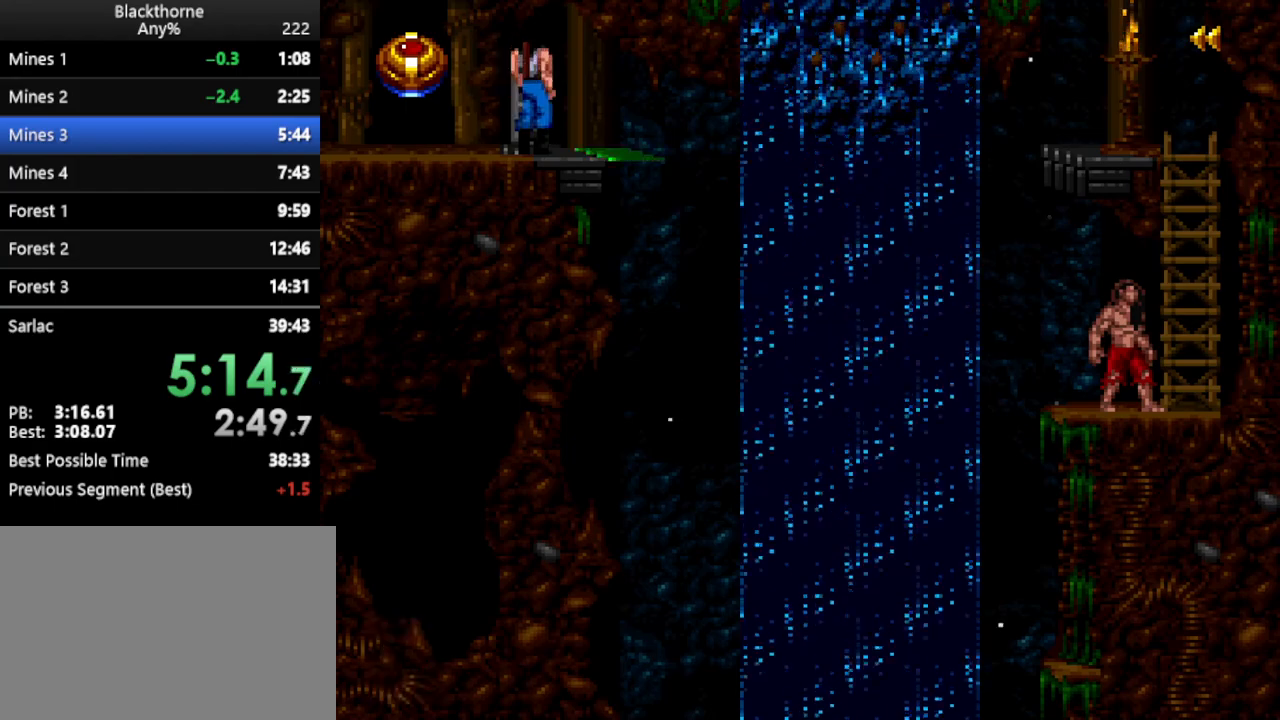
{"keys": ["d", "num1"], "events": [[333, "num2", "down"], [383, "num2", "up"]]}
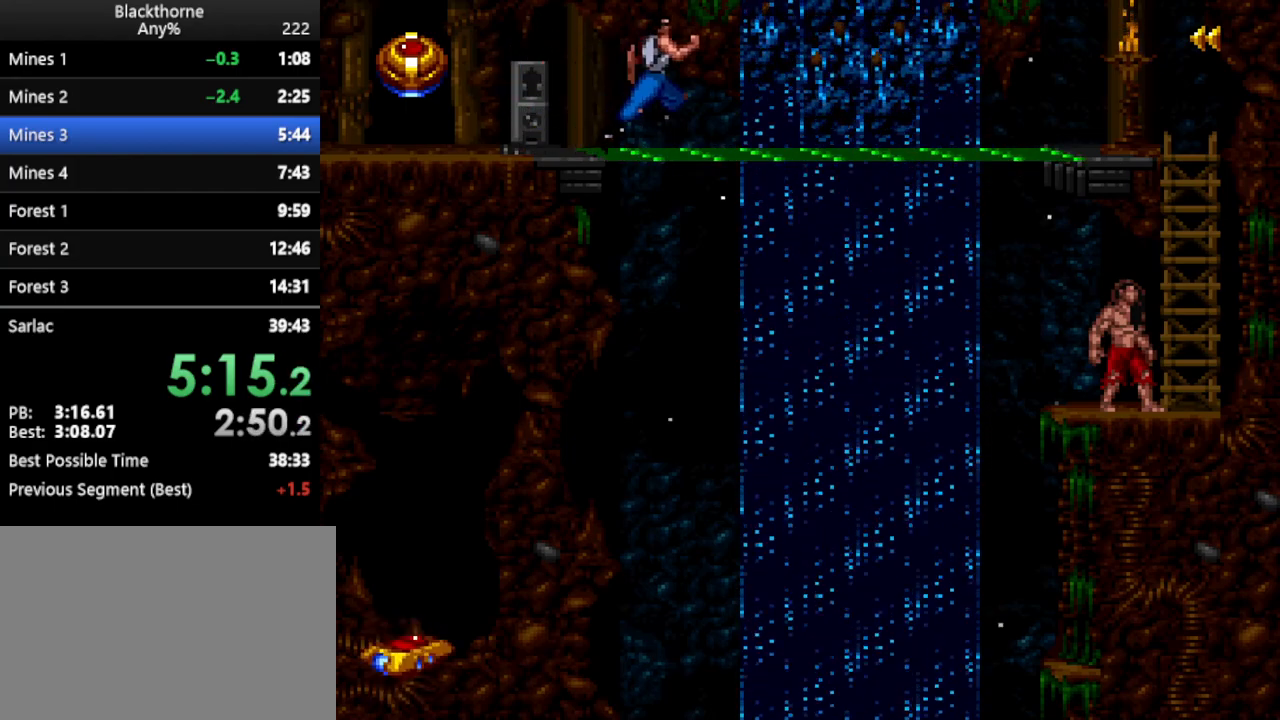
{"keys": [], "events": [[450, "d", "up"], [483, "num1", "up"]]}
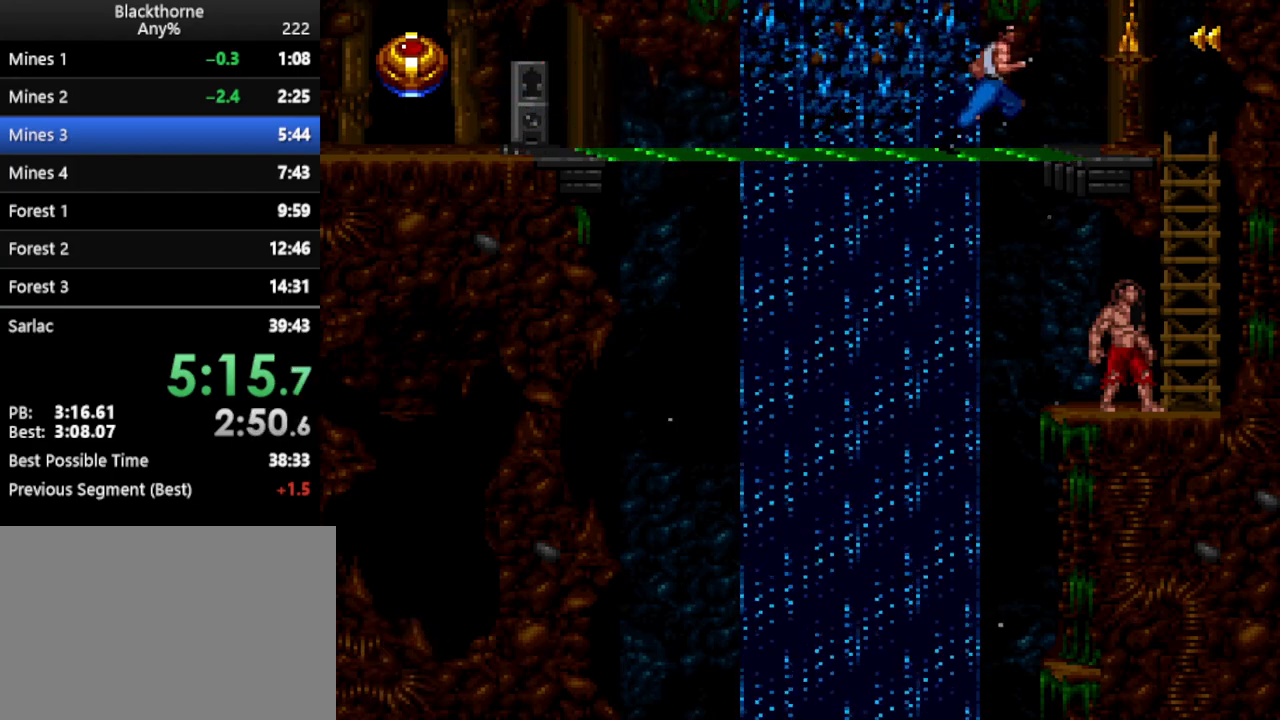
{"keys": ["s"], "events": [[367, "s", "down"]]}
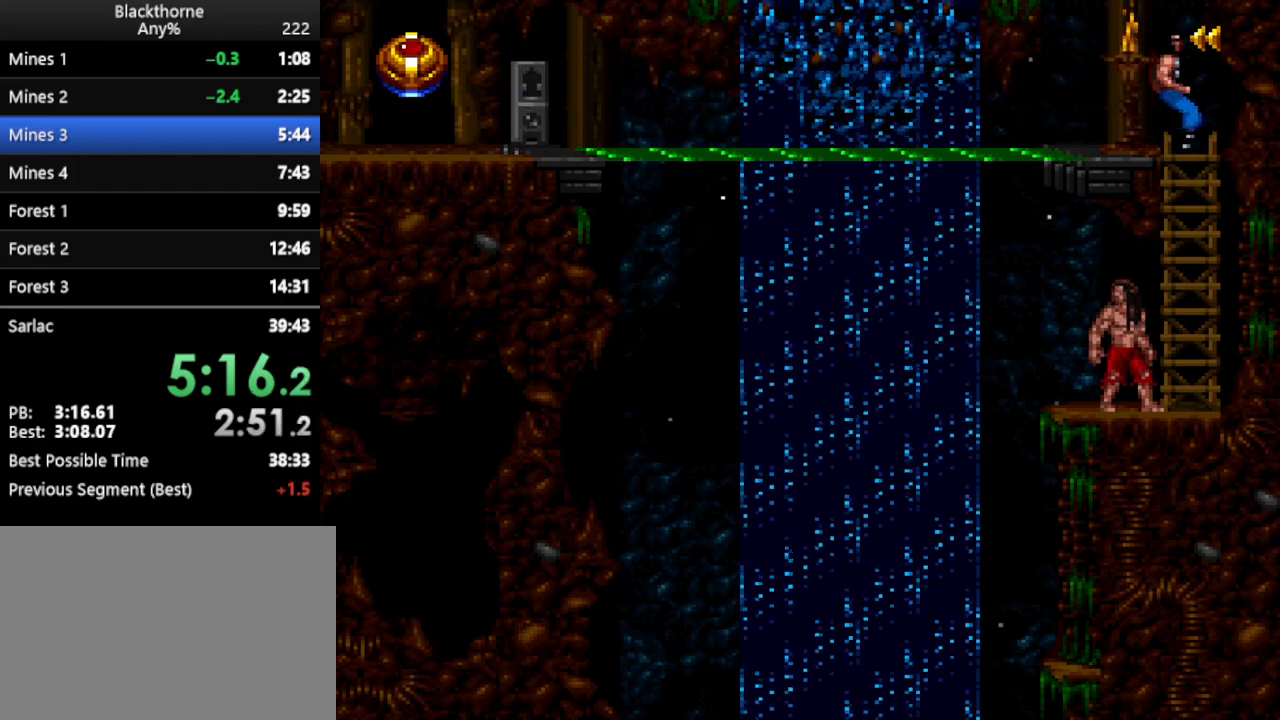
{"keys": ["s"], "events": []}
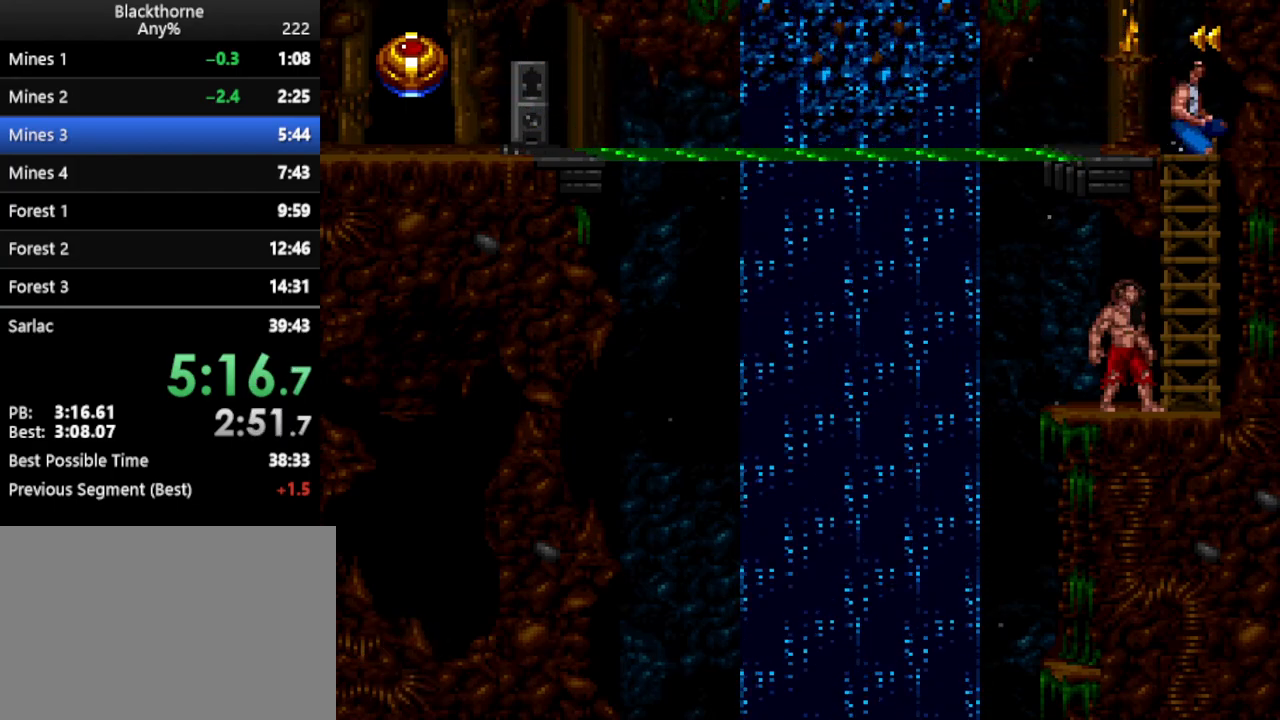
{"keys": ["s"], "events": []}
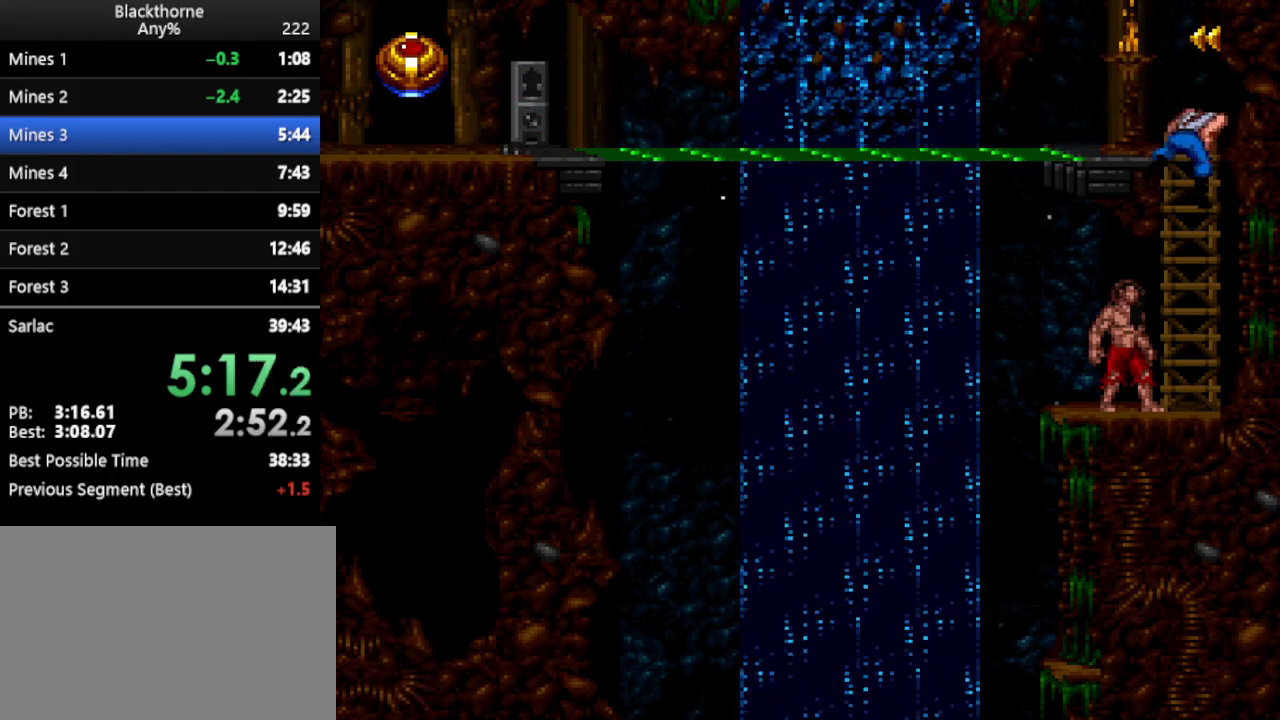
{"keys": ["s"], "events": []}
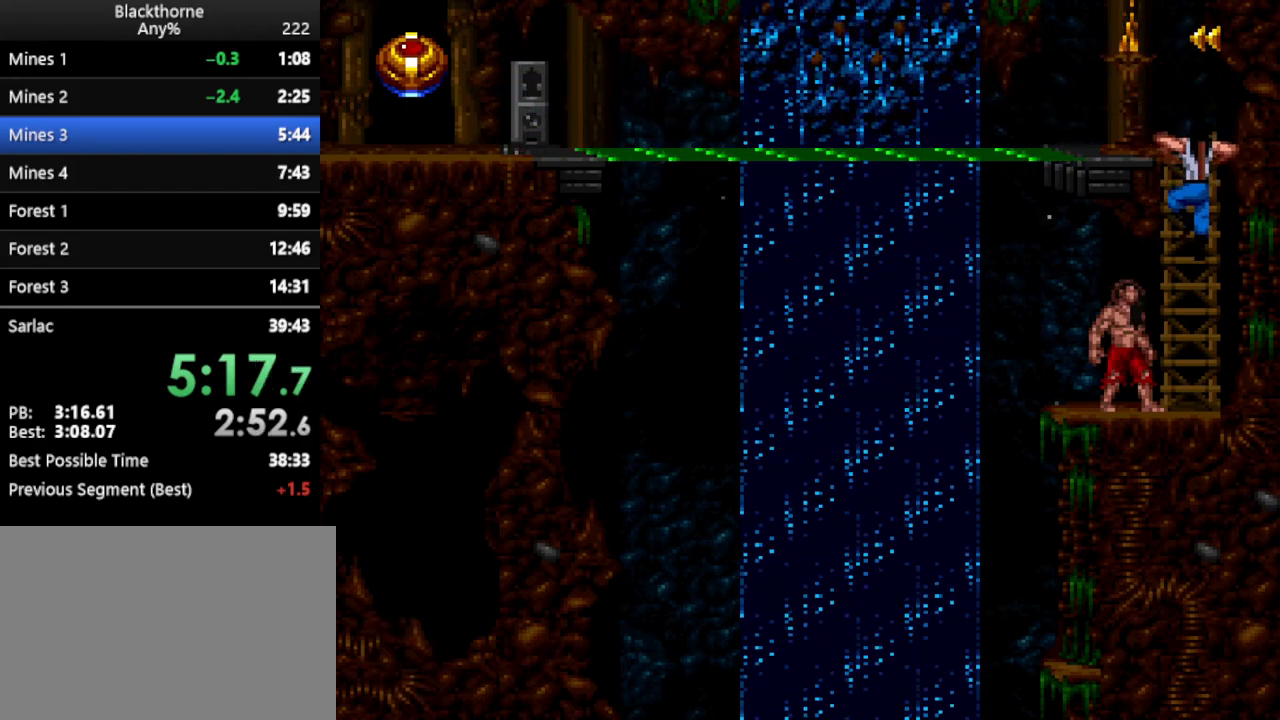
{"keys": ["s"], "events": []}